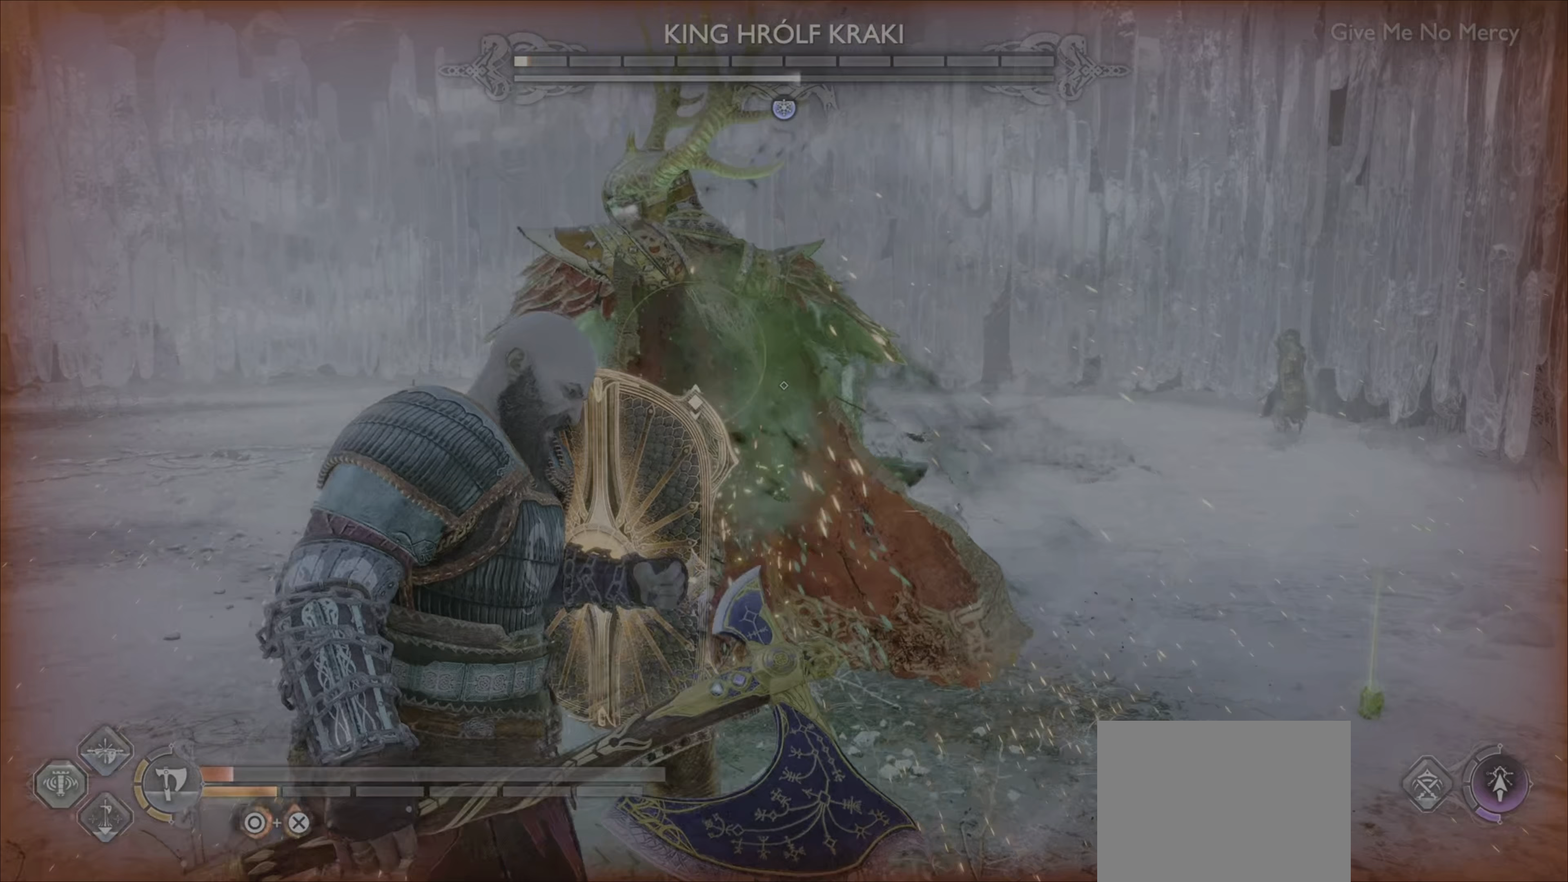
Gameplay with a controller (PlayStation layout); each line is a JSON object with the inputs held at the frame after it. "events" lists button and stick changes between this image and that frame as [ms after this image, input, new state], when the widget could be followed in between. Not read: L3 R3.
{"buttons": ["L1"], "left_stick": "center", "right_stick": "center", "events": [[100, "R2", "up"], [450, "L1", "down"]]}
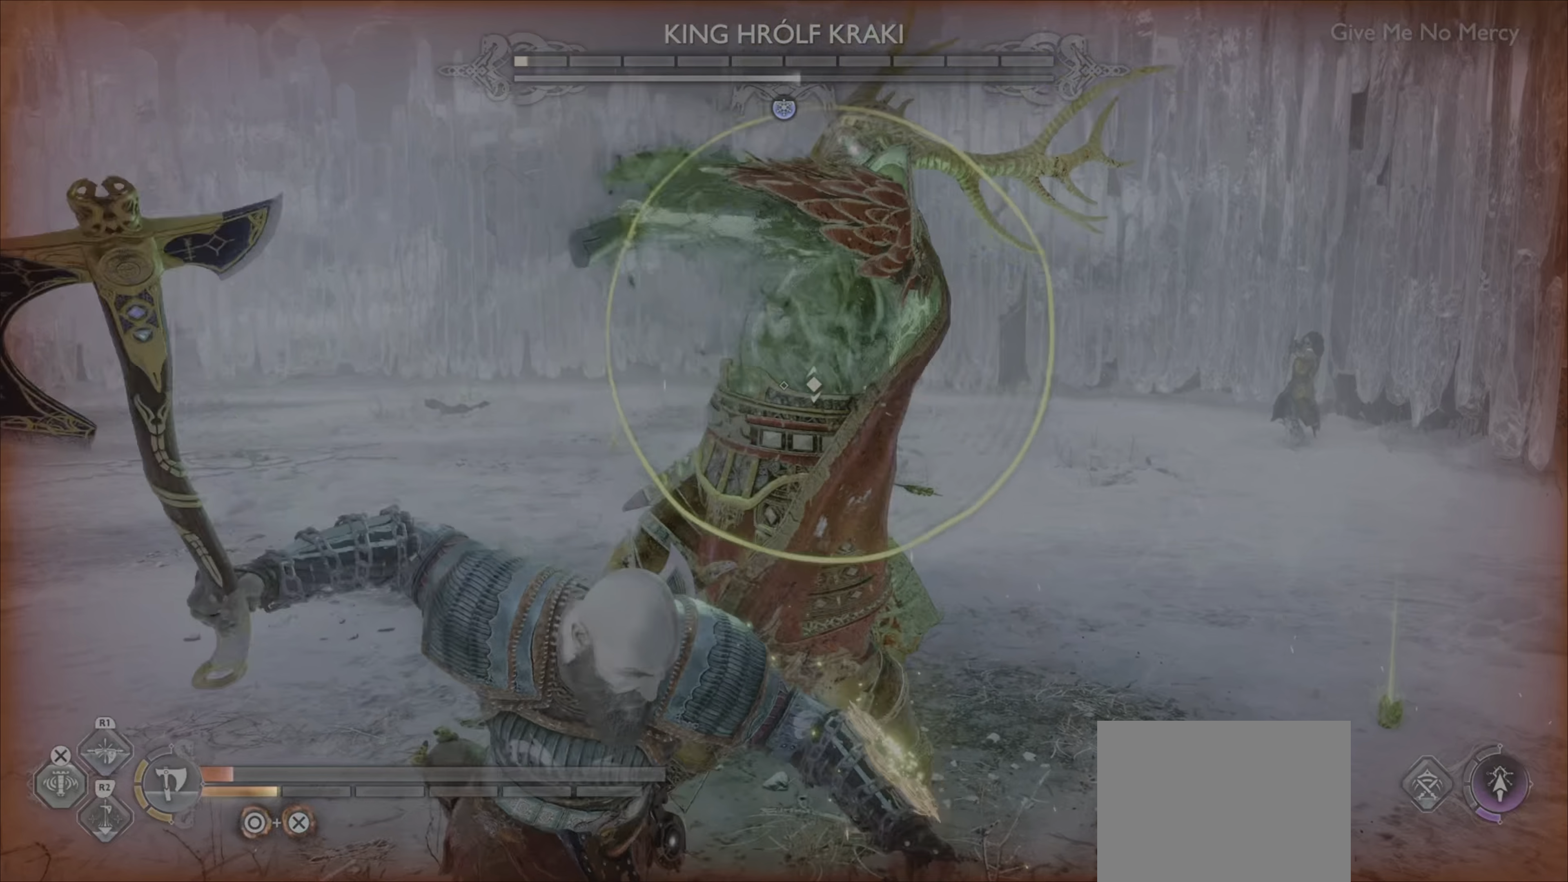
{"buttons": [], "left_stick": "center", "right_stick": "center", "events": [[283, "L1", "up"]]}
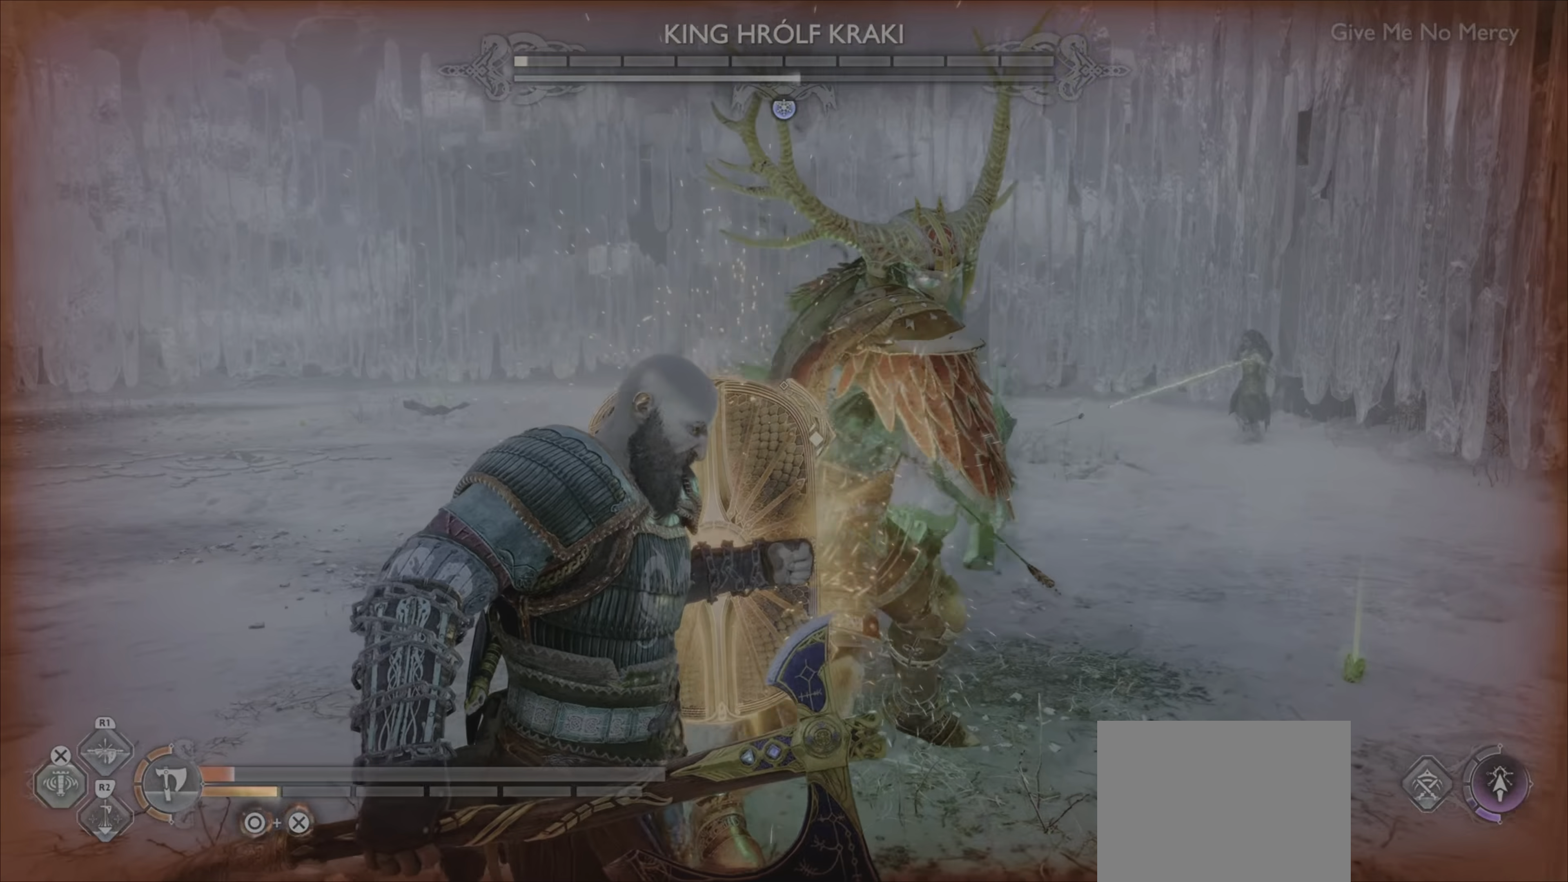
{"buttons": [], "left_stick": "center", "right_stick": "center", "events": []}
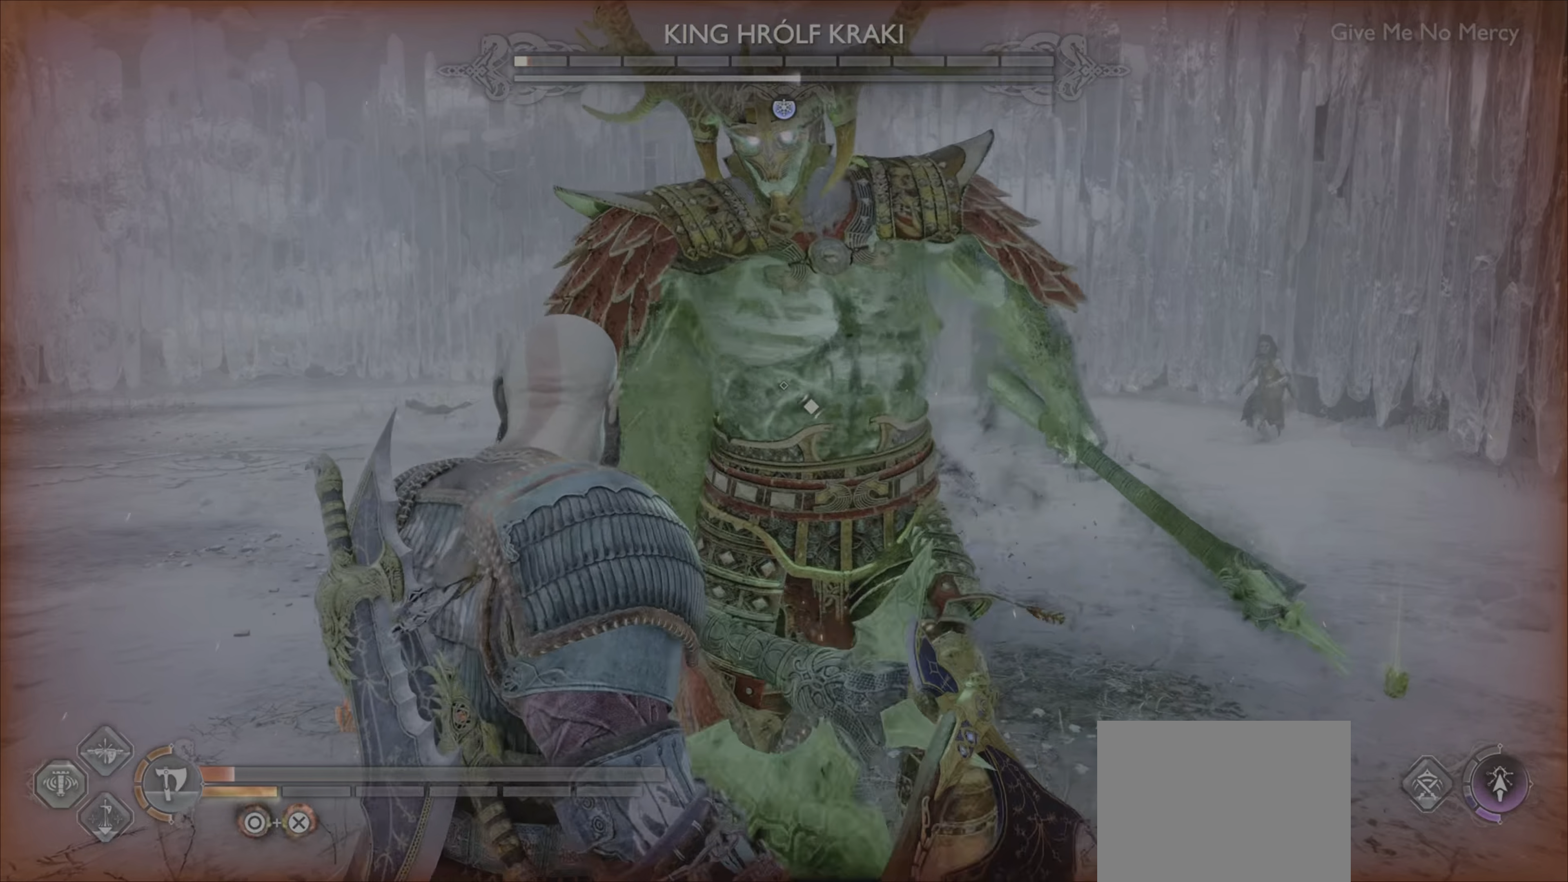
{"buttons": [], "left_stick": "center", "right_stick": "center", "events": []}
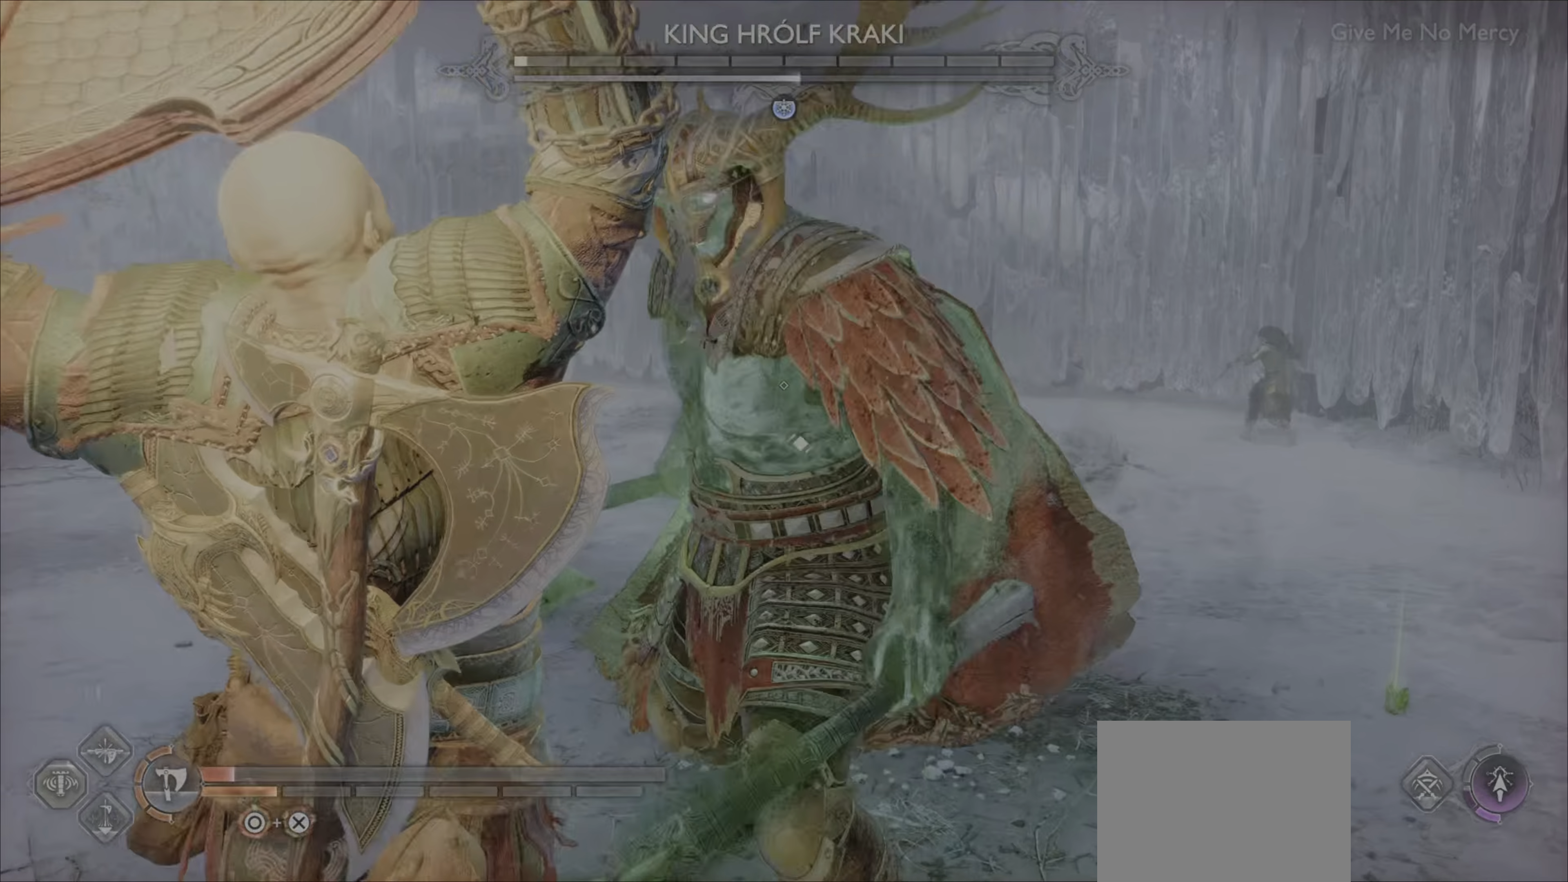
{"buttons": [], "left_stick": "center", "right_stick": "center", "events": []}
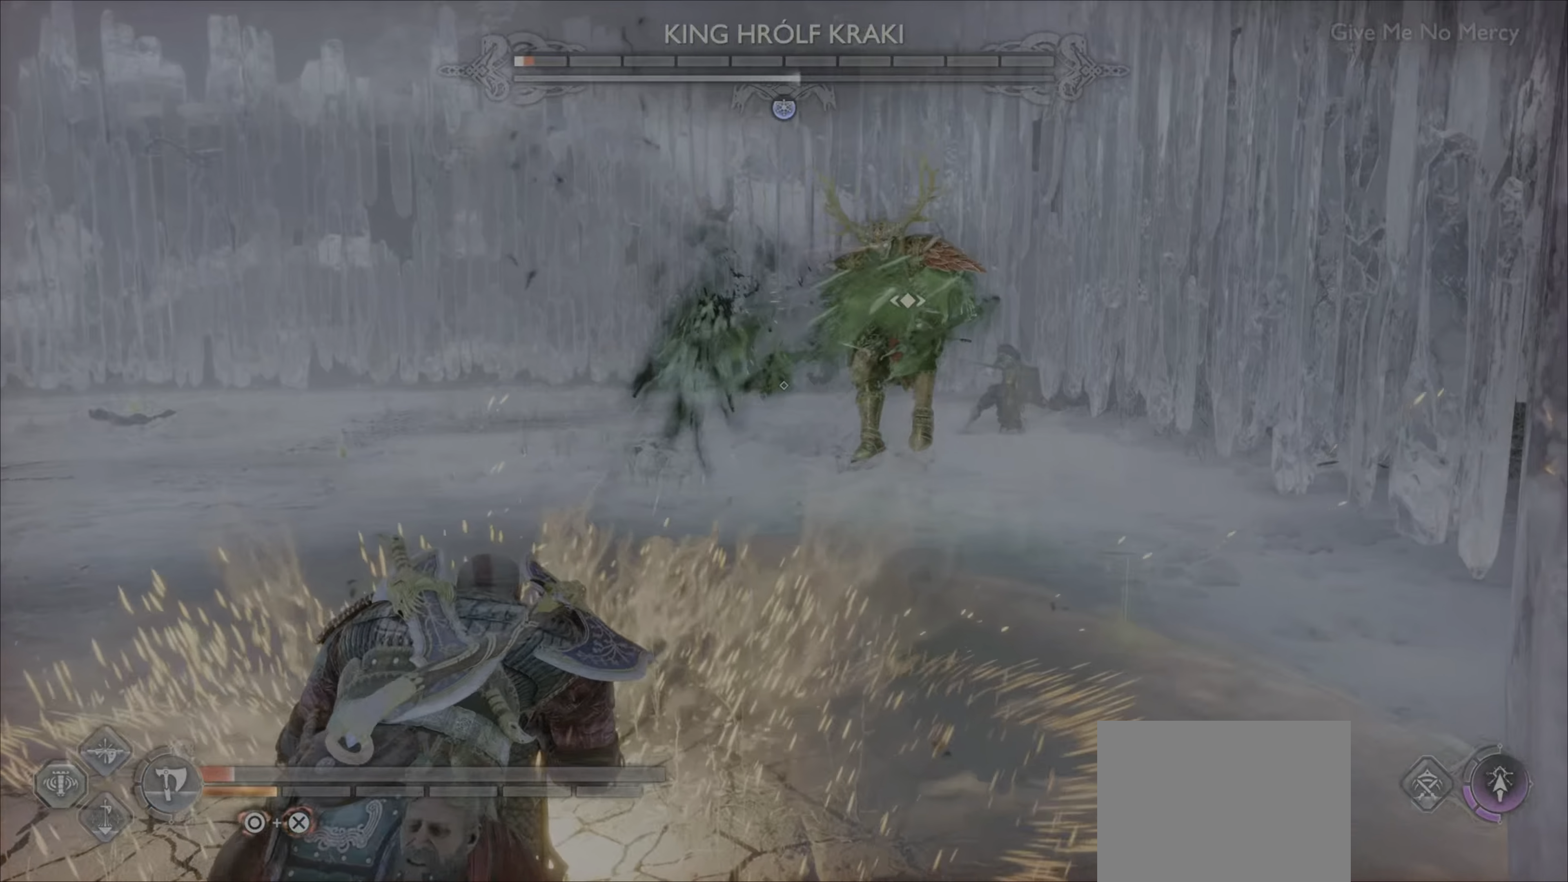
{"buttons": [], "left_stick": "center", "right_stick": "center", "events": []}